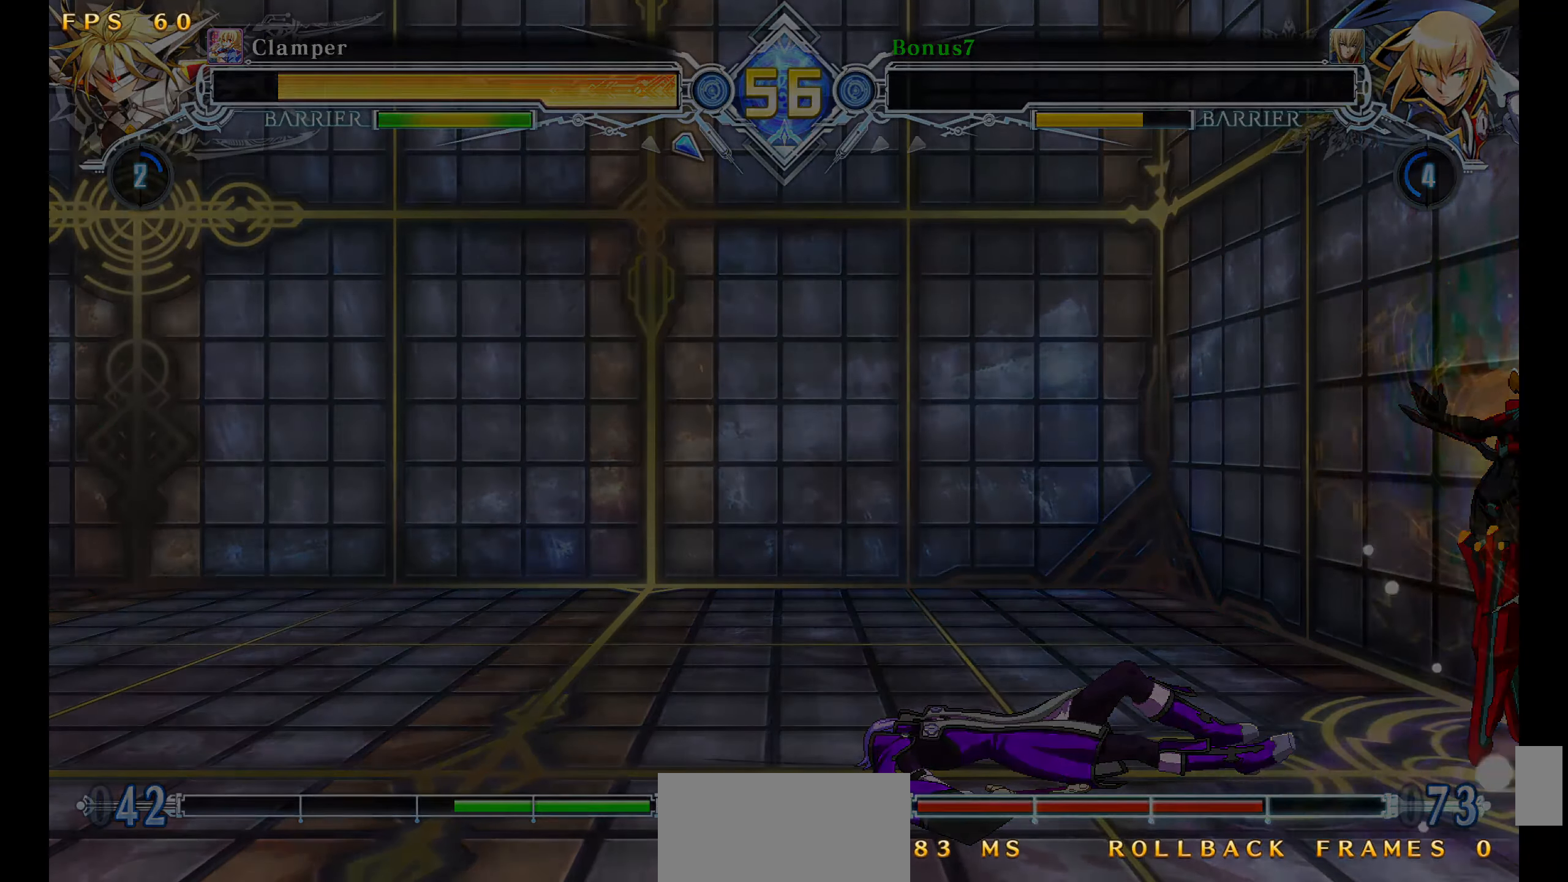
Gameplay with a controller (arcade stick); each line is a JSON object with the inputs held at the frame after it. "events" lists button and stick changes between this image and that frame as [ms after this image, input, new state], when the widget could be followed in between. Not read: L3 R3 SELECT START.
{"buttons": [], "events": []}
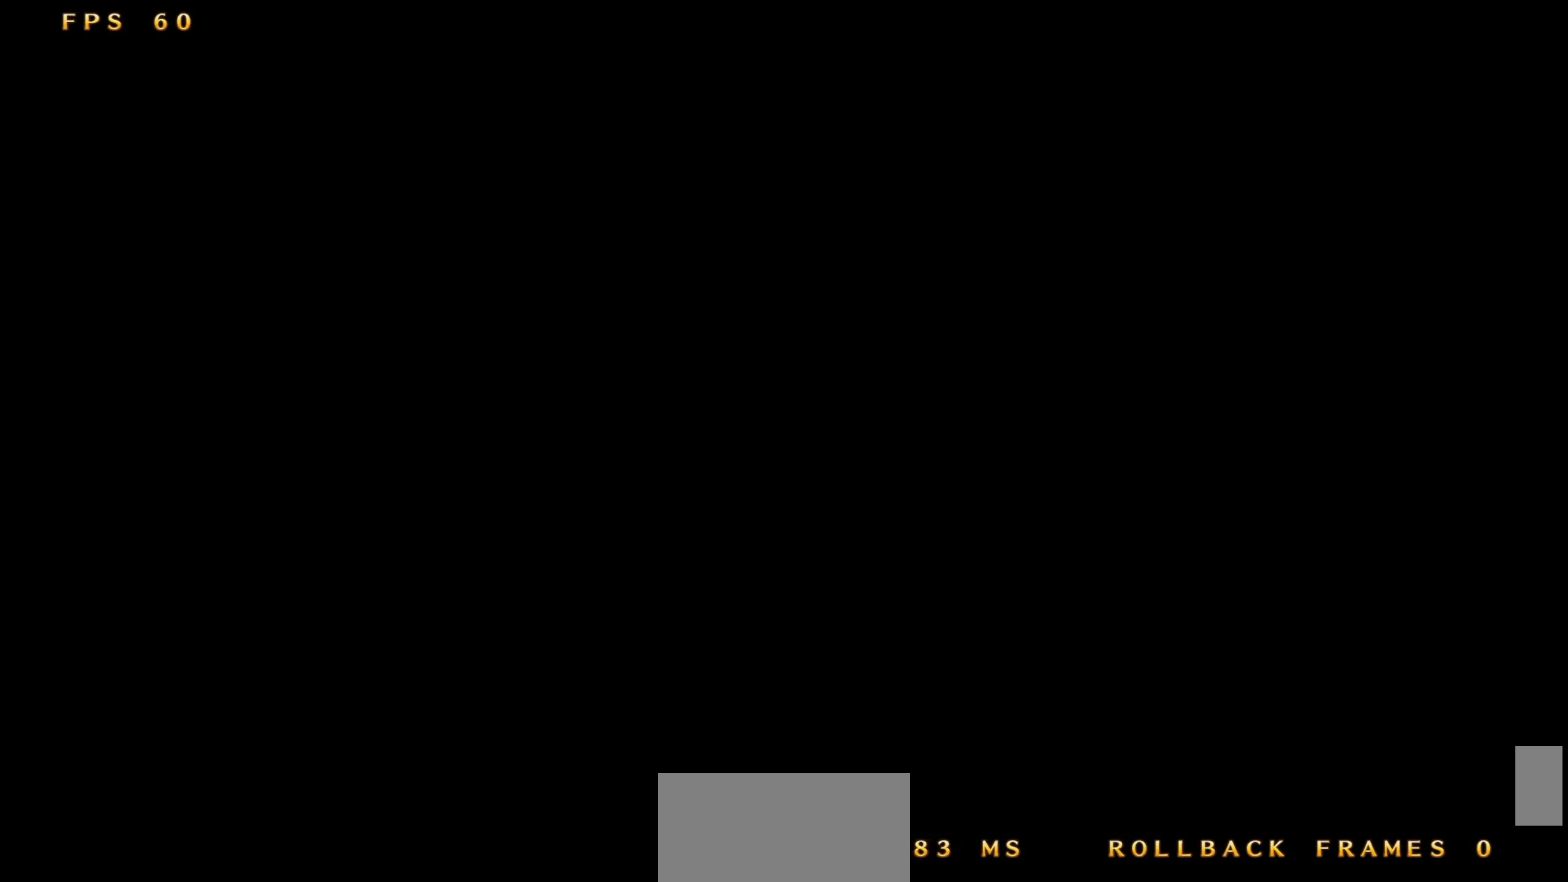
{"buttons": [], "events": []}
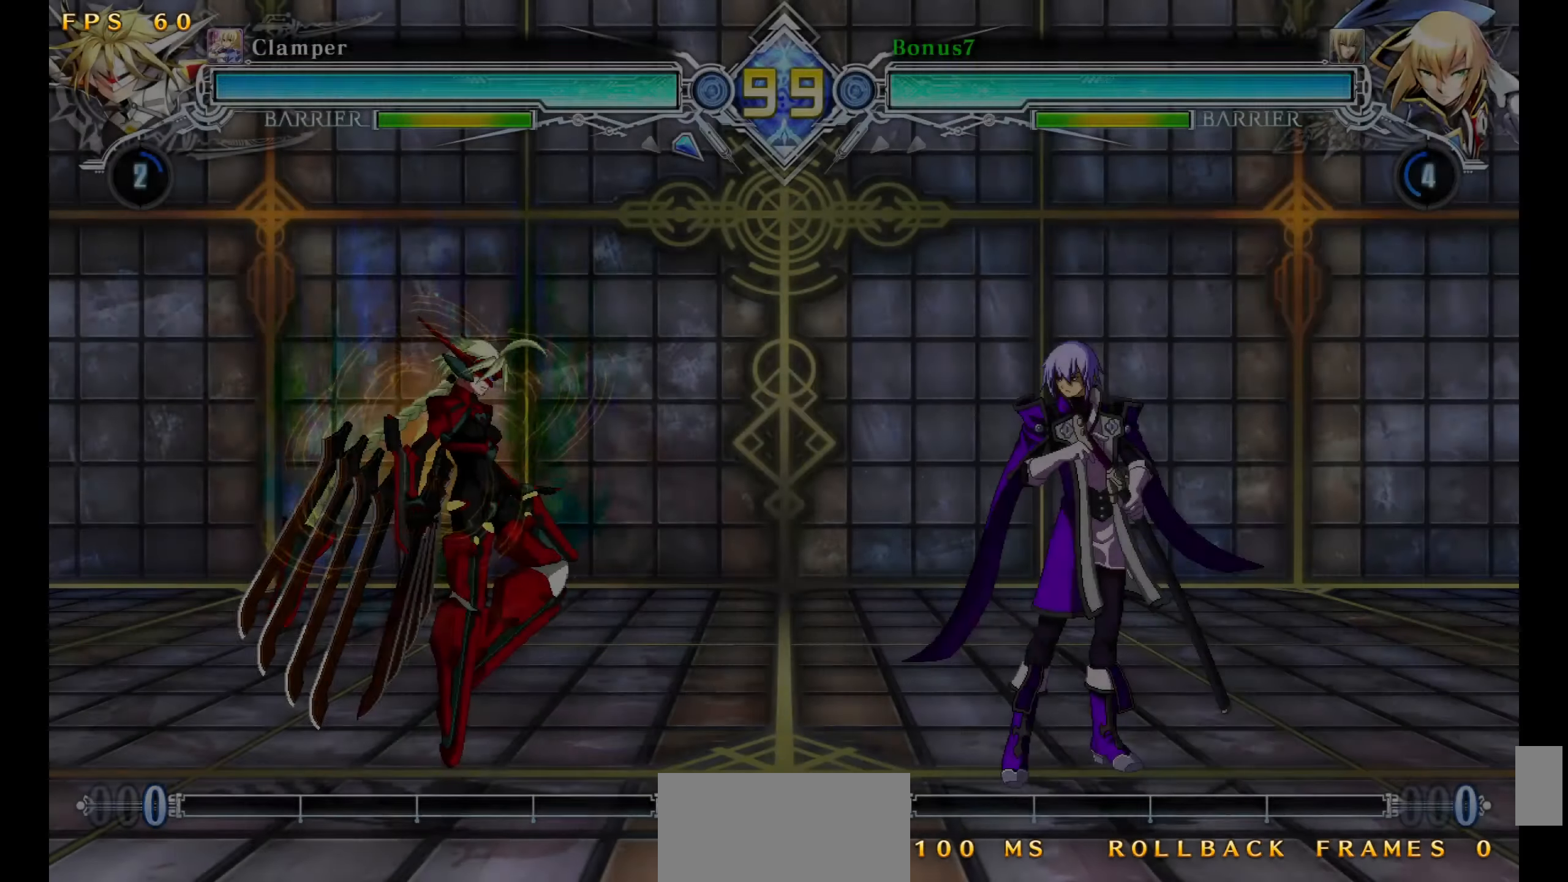
{"buttons": [], "events": []}
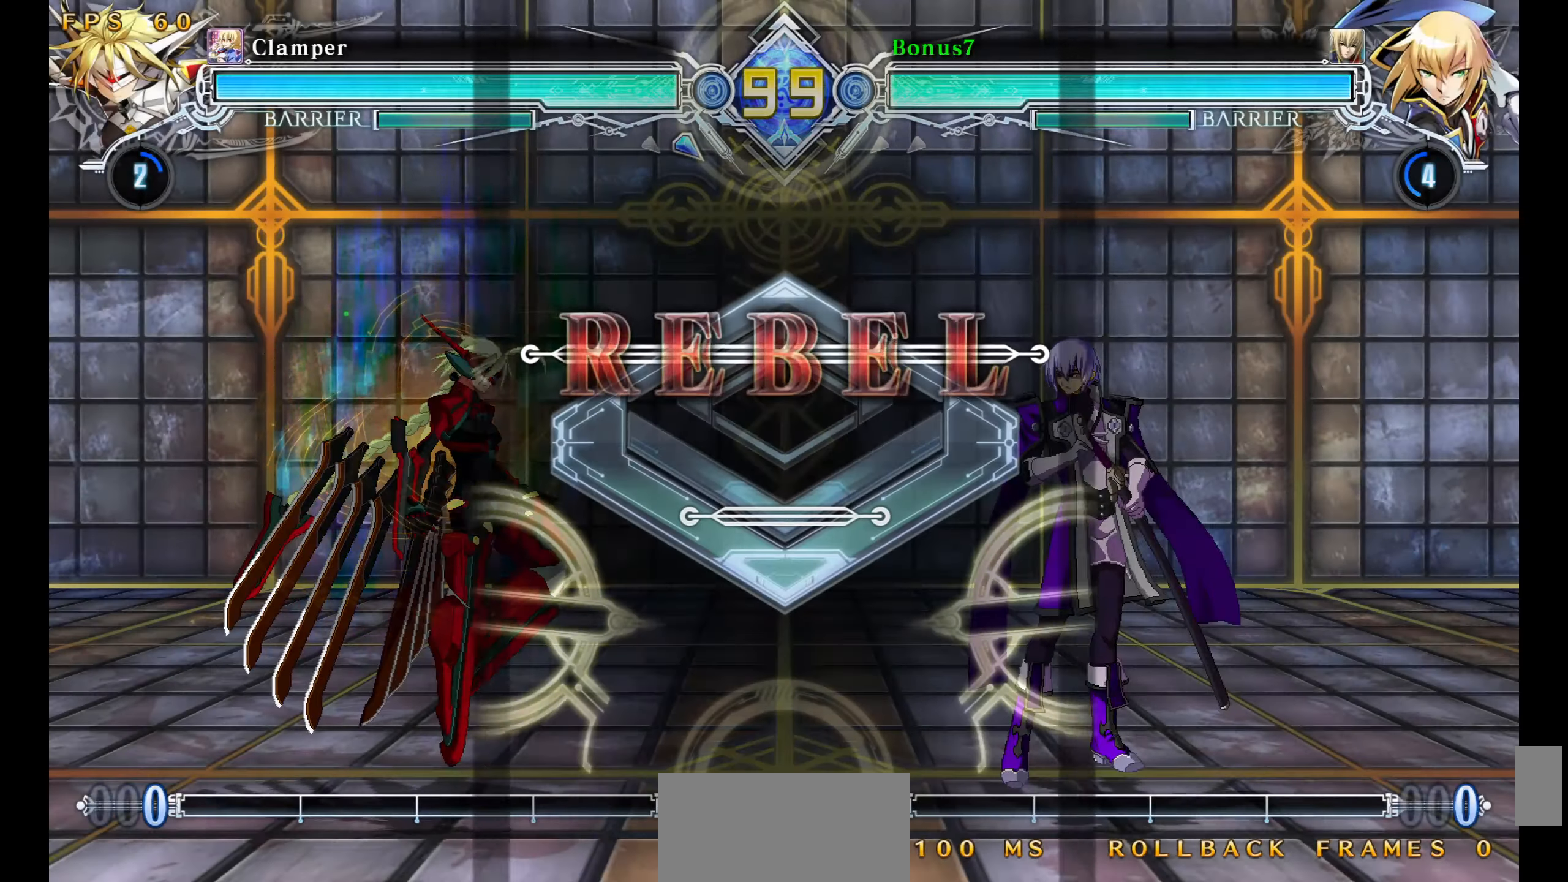
{"buttons": [], "events": []}
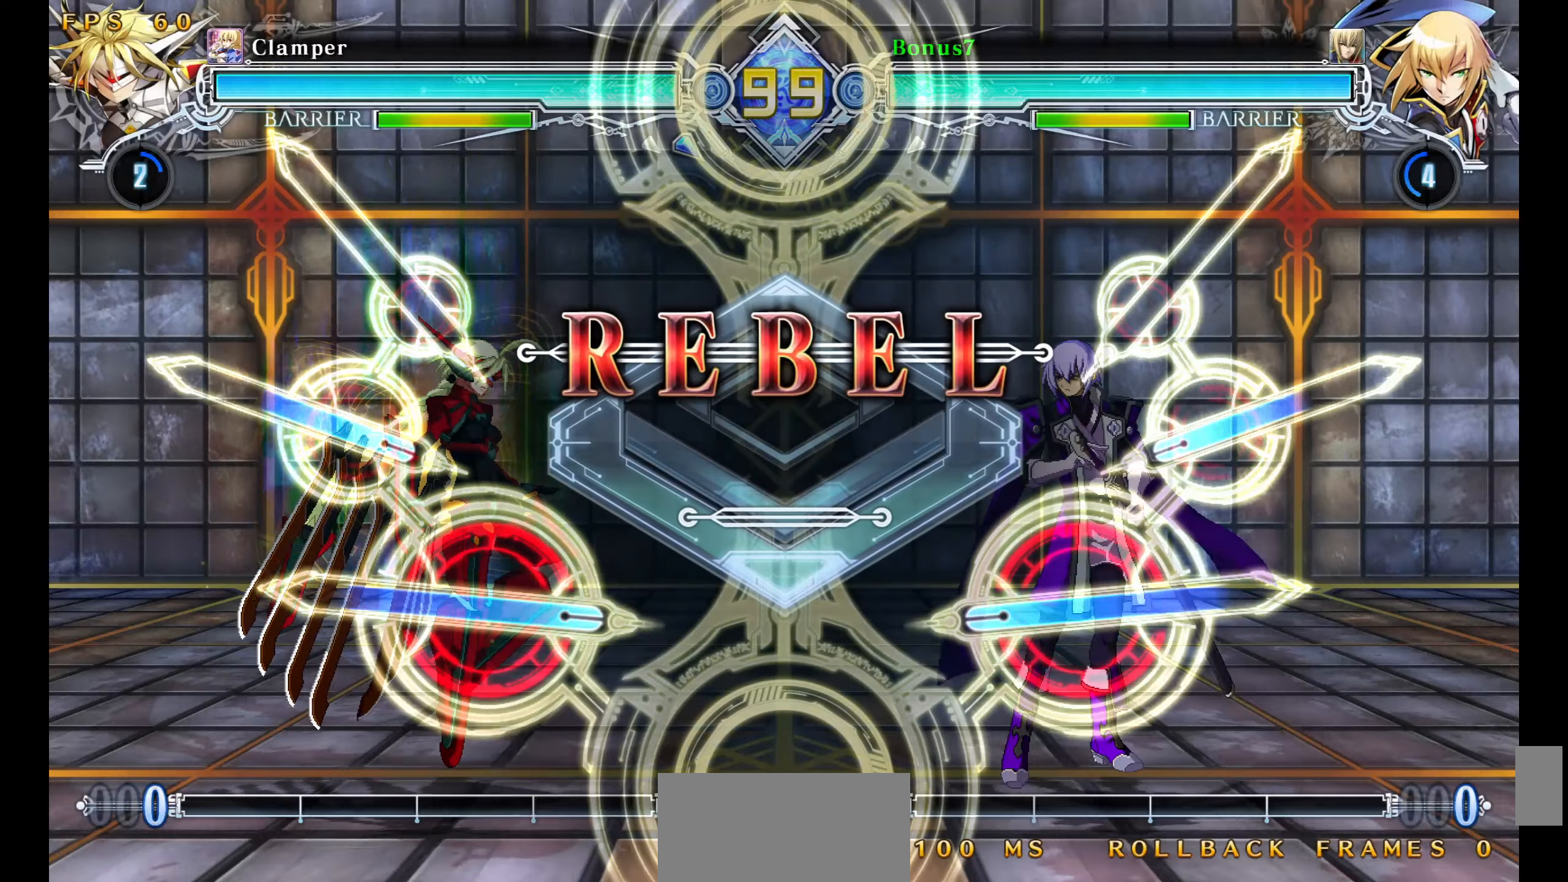
{"buttons": [], "events": []}
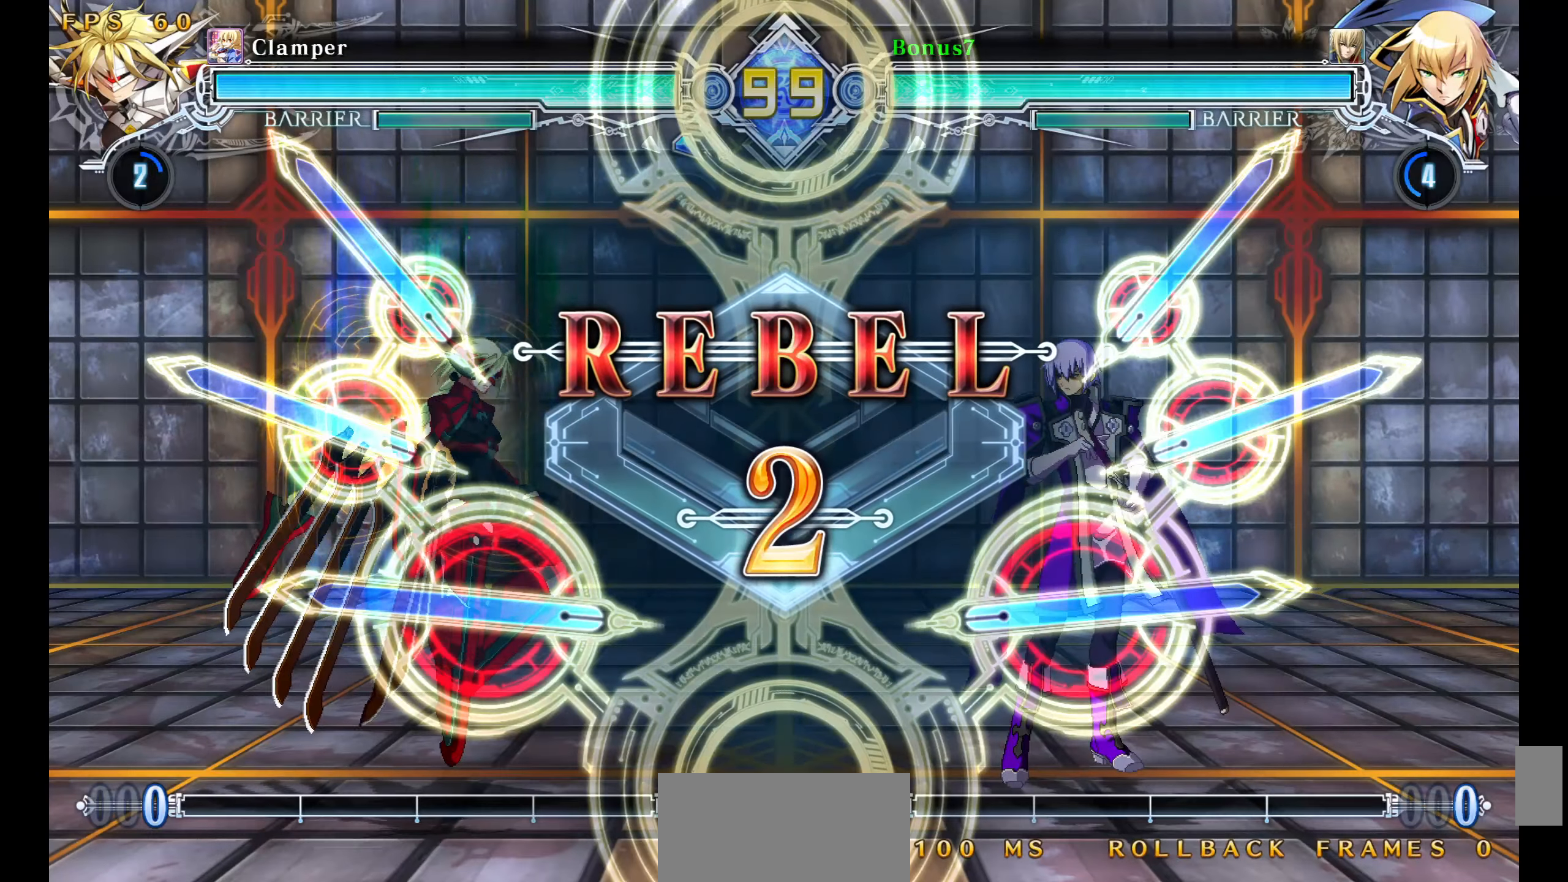
{"buttons": [], "events": []}
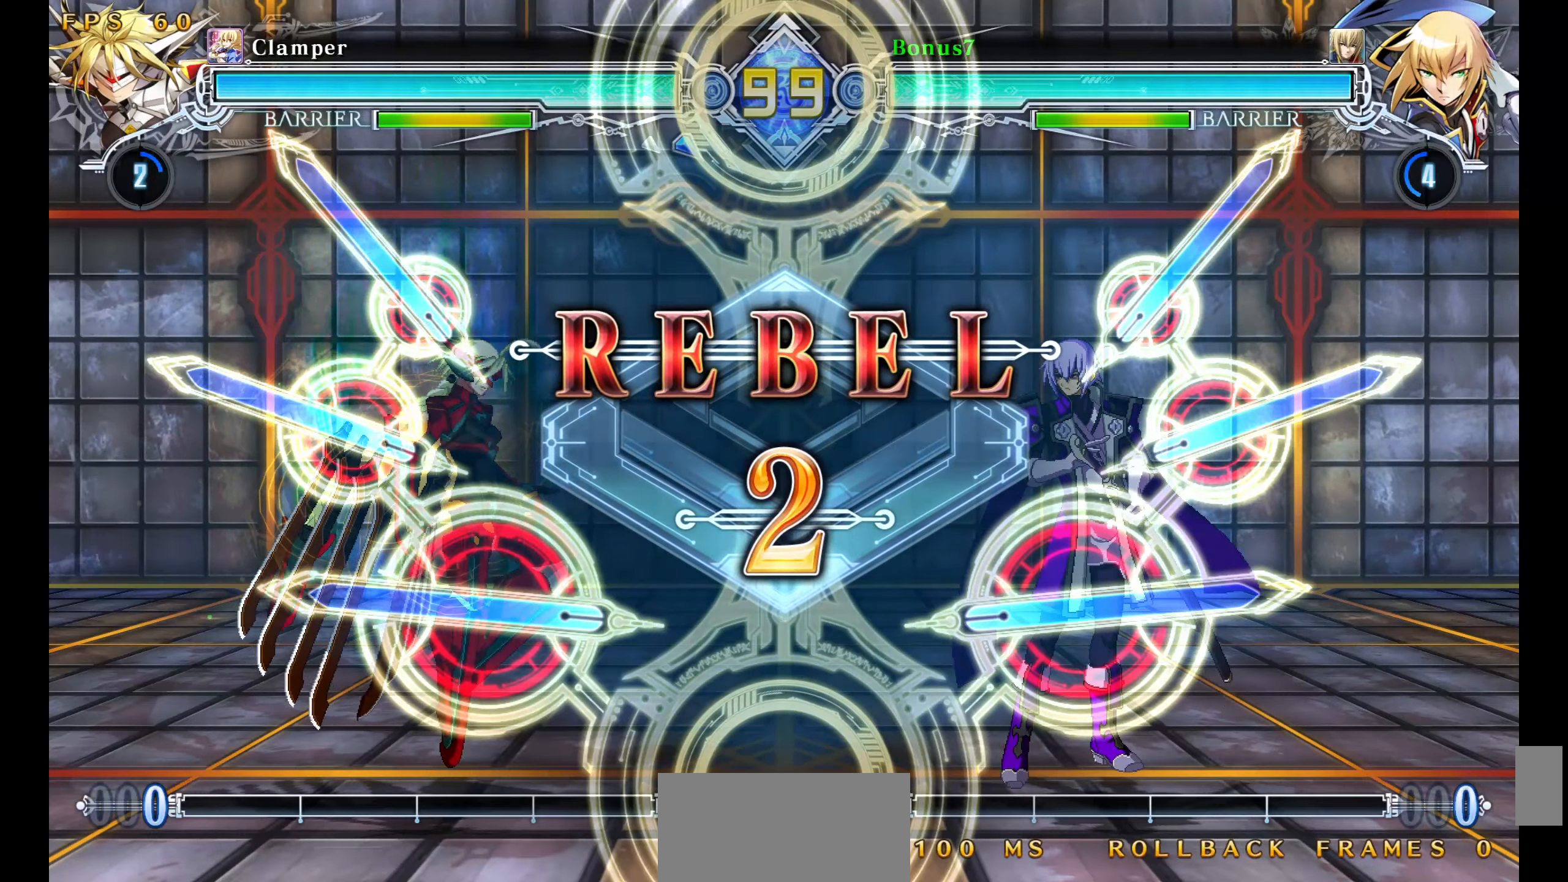
{"buttons": [], "events": []}
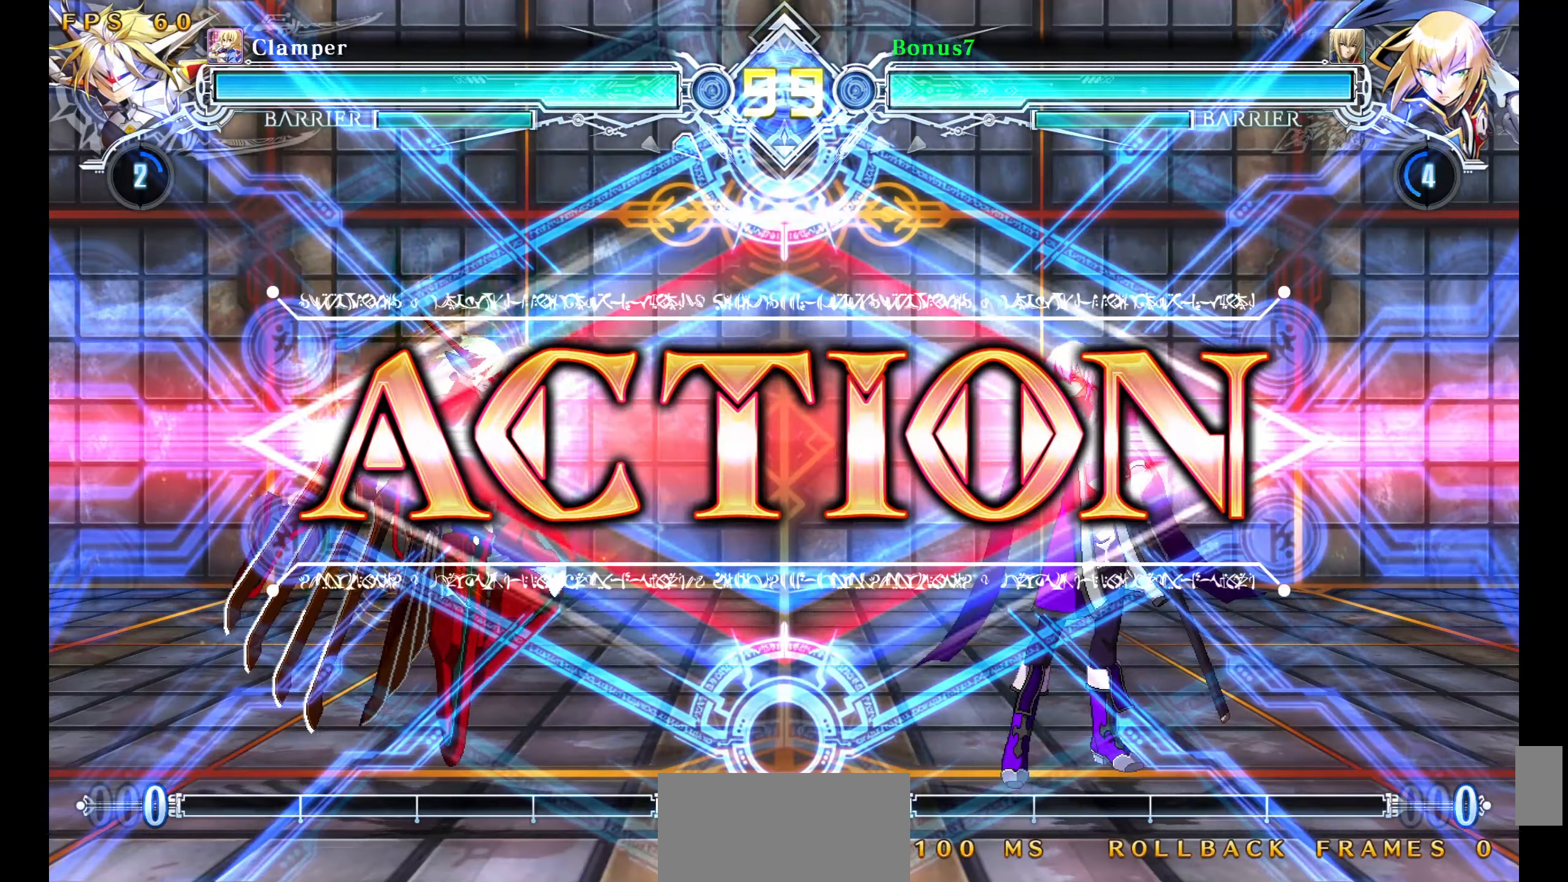
{"buttons": ["DPAD_RIGHT"], "events": [[283, "DPAD_RIGHT", "down"]]}
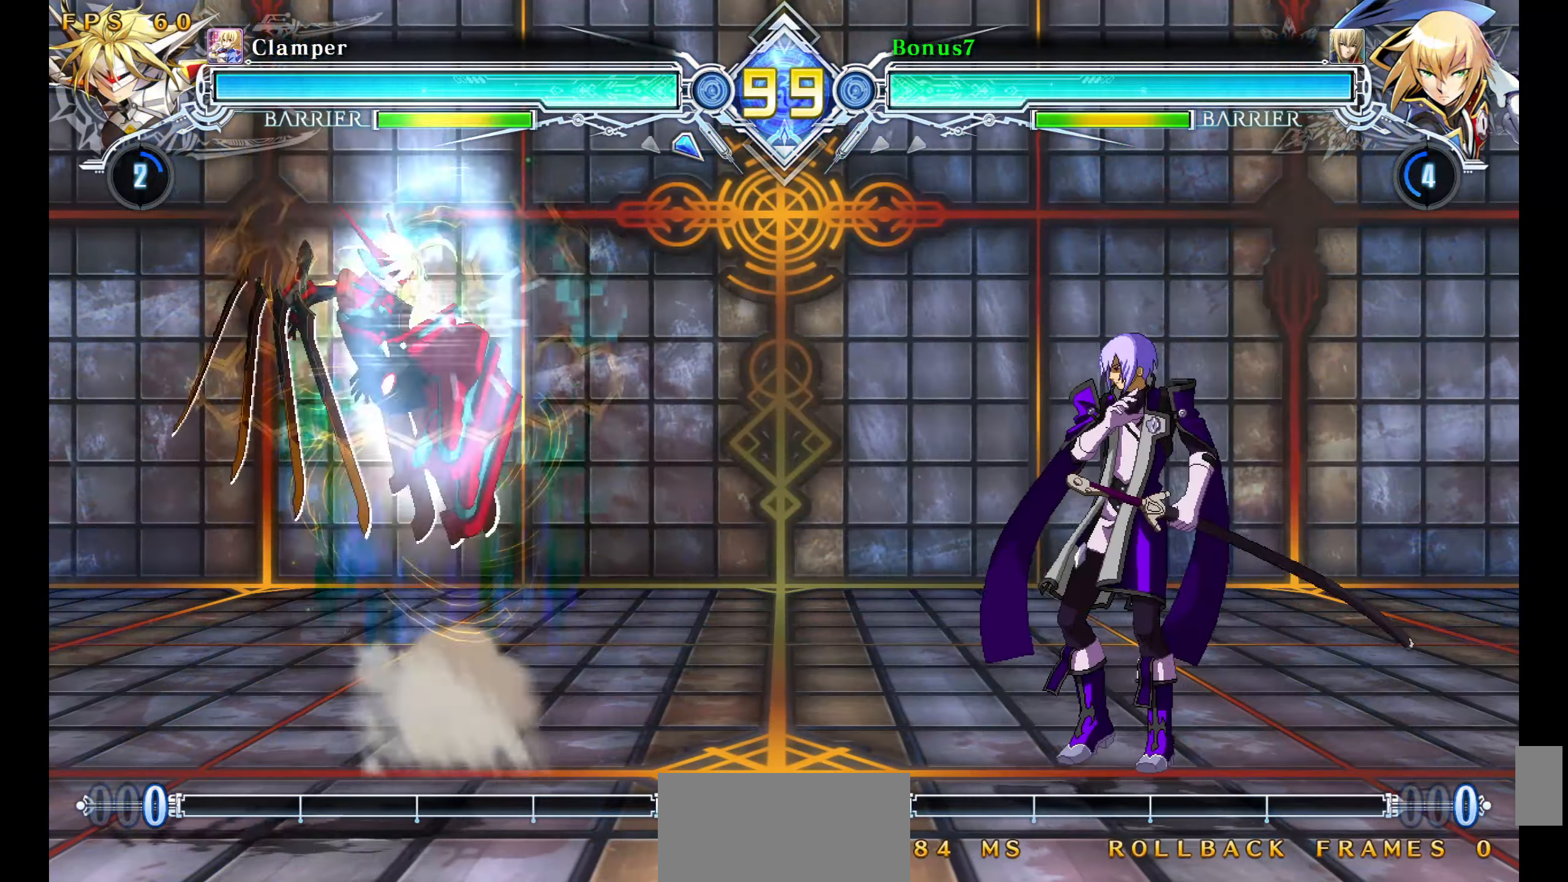
{"buttons": ["DPAD_LEFT"], "events": [[250, "DPAD_RIGHT", "up"], [300, "DPAD_LEFT", "down"], [367, "DPAD_LEFT", "up"], [417, "DPAD_LEFT", "down"], [467, "DPAD_DOWN", "down"], [483, "DPAD_DOWN", "up"]]}
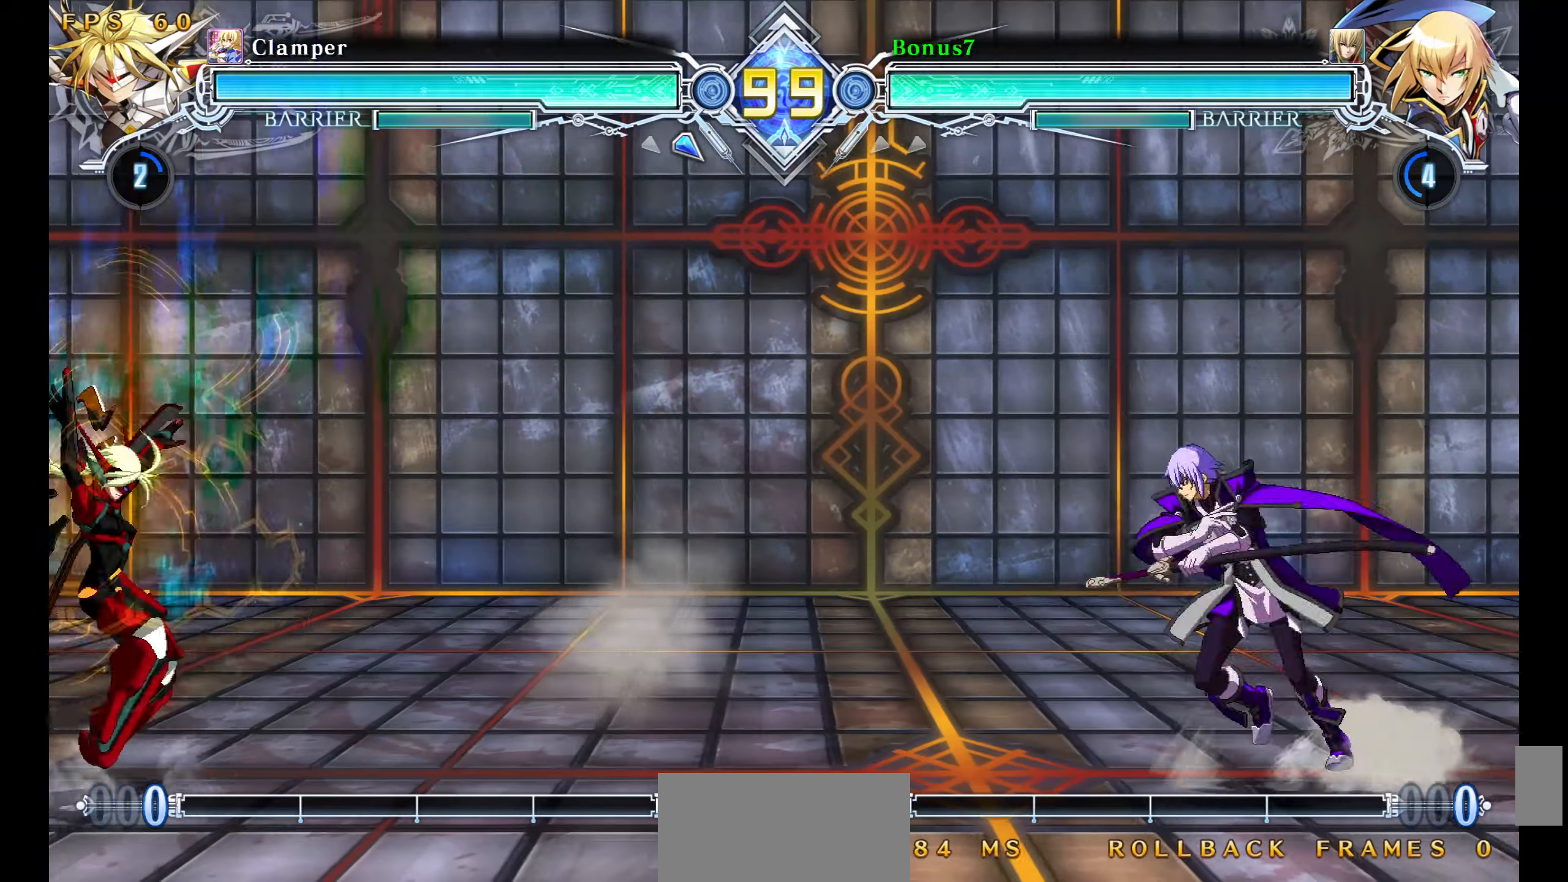
{"buttons": [], "events": [[50, "DPAD_UP", "down"], [217, "DPAD_LEFT", "up"], [217, "DPAD_UP", "up"]]}
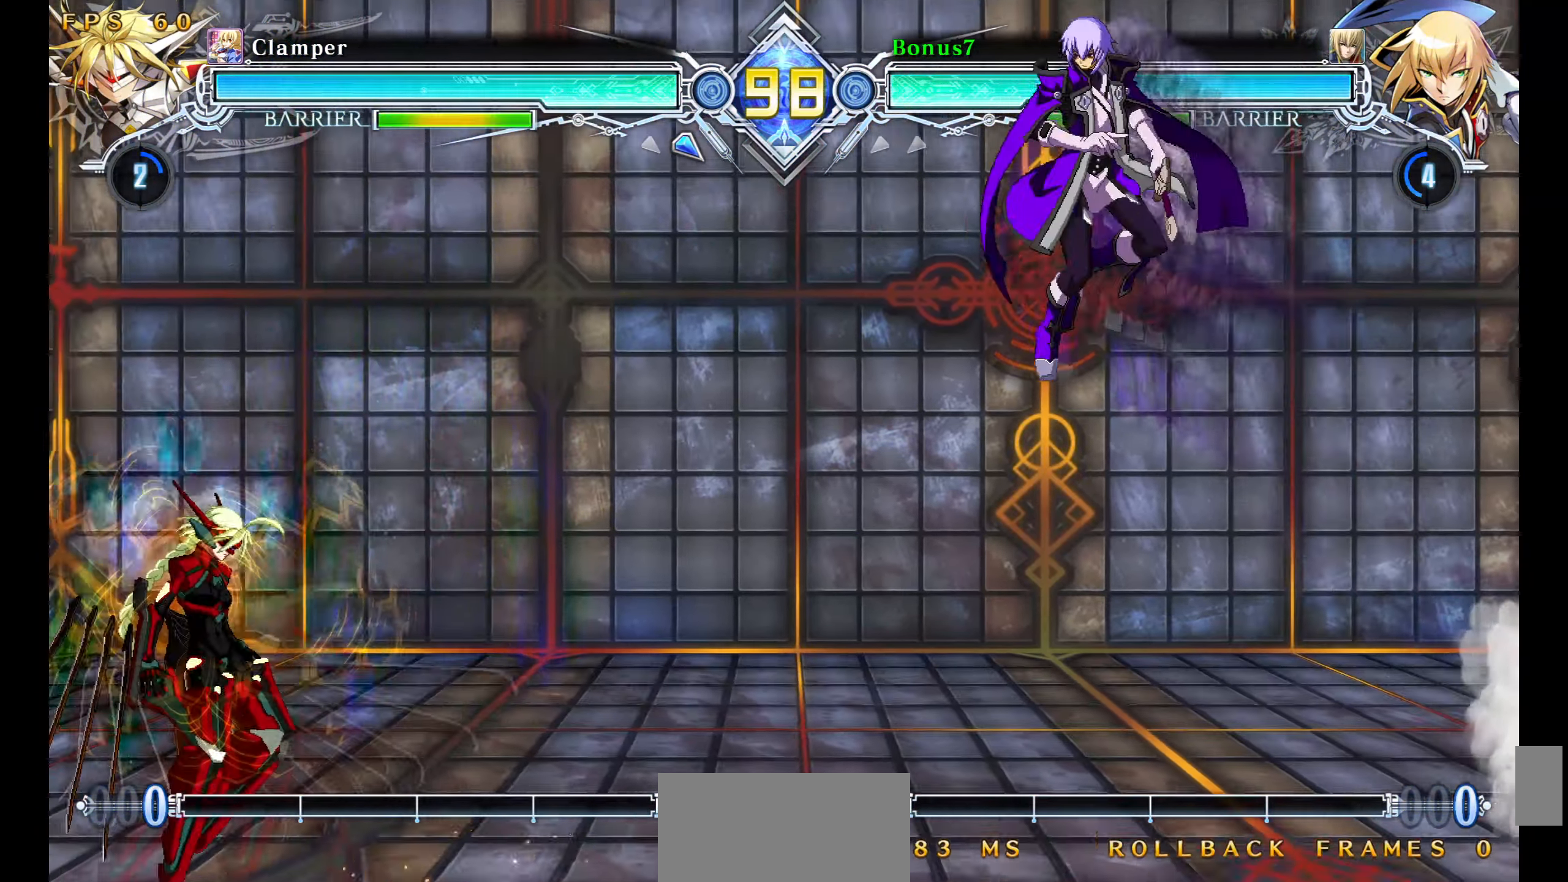
{"buttons": ["DPAD_DOWN", "DPAD_RIGHT"], "events": [[167, "DPAD_RIGHT", "down"], [200, "DPAD_UP", "down"], [350, "DPAD_UP", "up"], [500, "DPAD_DOWN", "down"]]}
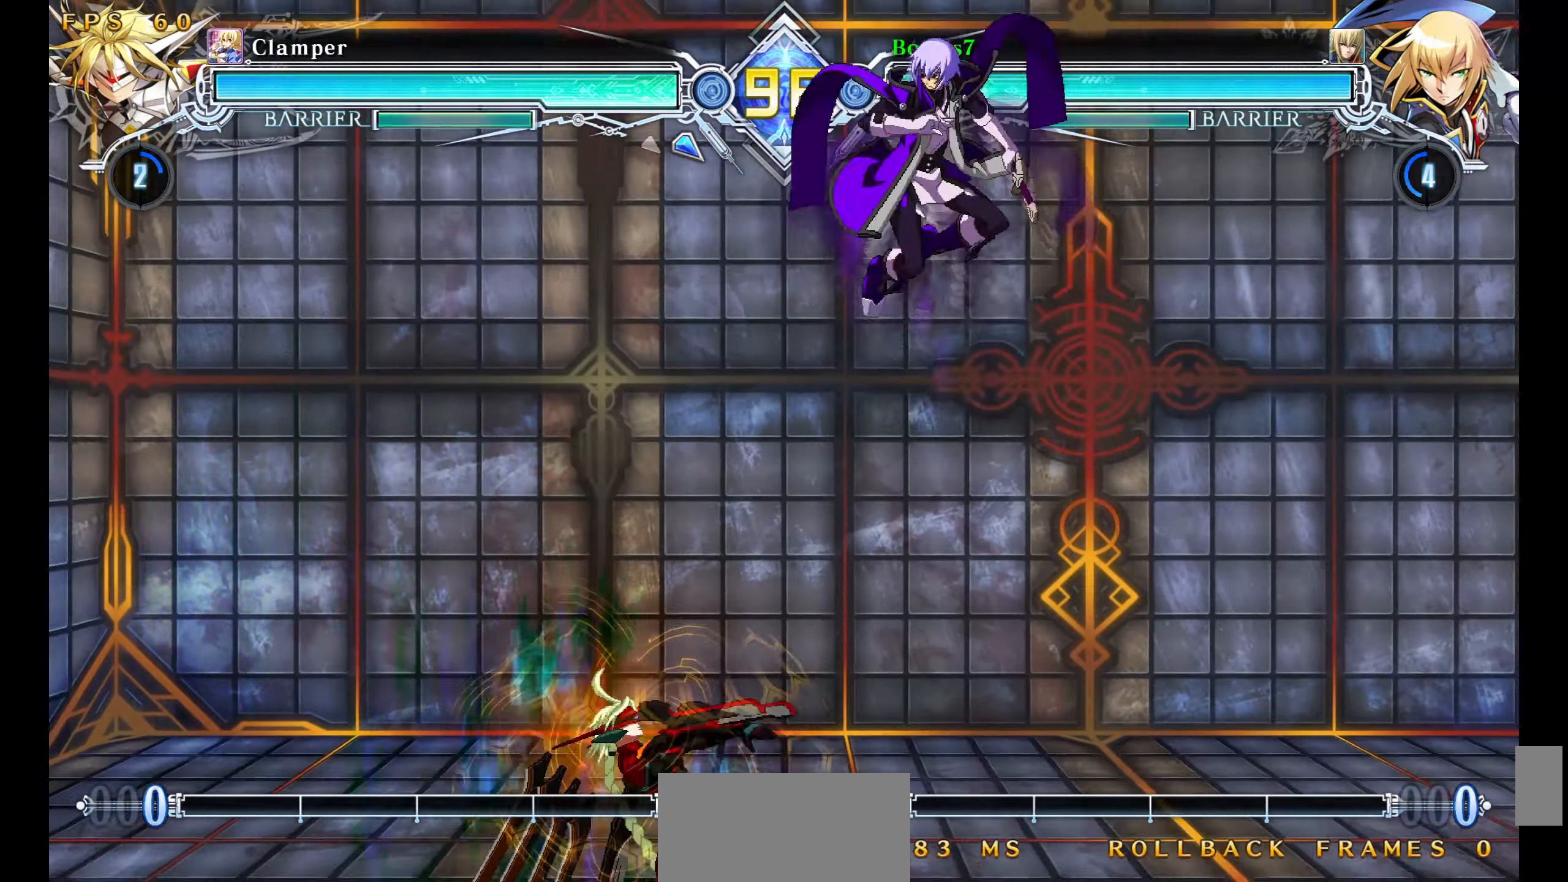
{"buttons": ["SQUARE", "TRIANGLE", "DPAD_DOWN", "DPAD_RIGHT"], "events": [[83, "DPAD_RIGHT", "up"], [133, "DPAD_RIGHT", "down"], [150, "R1", "down"], [200, "DPAD_DOWN", "up"], [233, "R1", "up"], [333, "DPAD_DOWN", "down"], [417, "SQUARE", "down"], [417, "TRIANGLE", "down"]]}
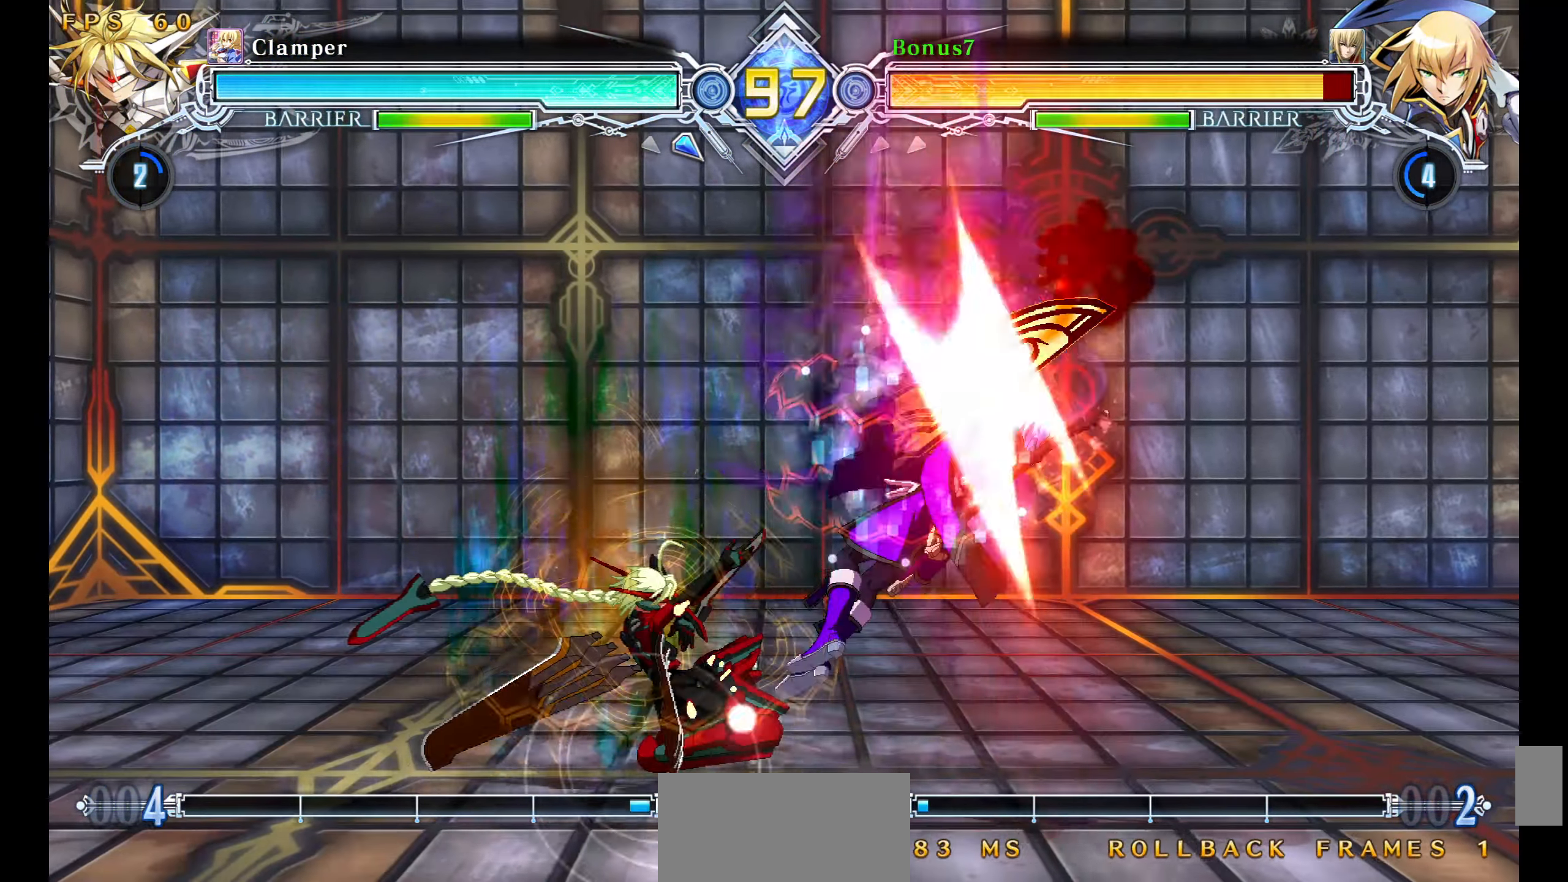
{"buttons": ["SQUARE", "TRIANGLE", "DPAD_RIGHT"], "events": [[417, "DPAD_DOWN", "up"]]}